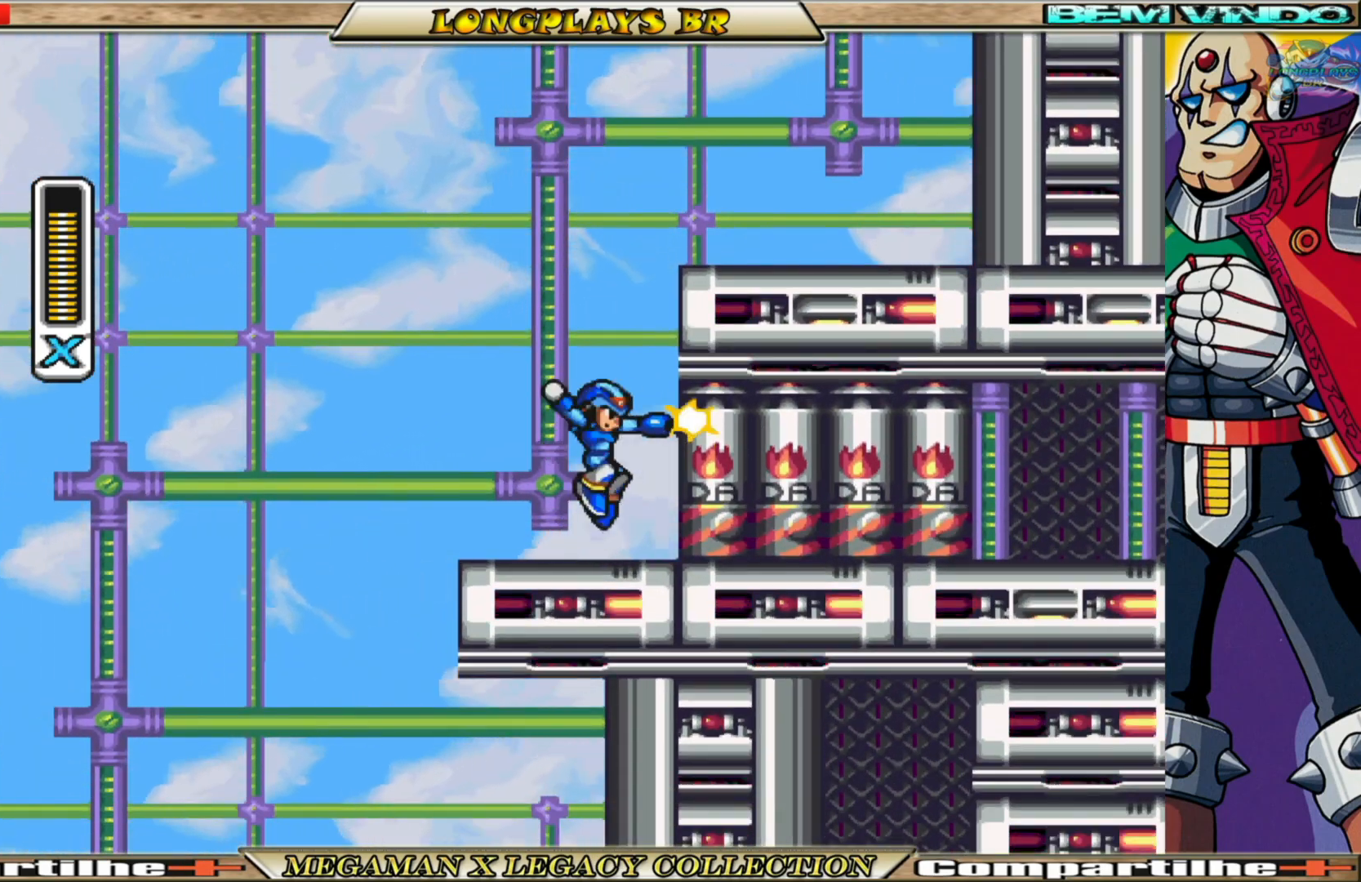
Gameplay with a controller (Xbox layout); each line is a JSON object with the inputs held at the frame after it. "events" lists button and stick changes between this image and that frame as [ms after this image, input, new state], when the widget could be followed in between.
{"buttons": ["A", "X"], "left_stick": "center", "right_stick": "center", "events": [[50, "A", "down"], [67, "X", "down"], [133, "X", "up"], [150, "A", "up"], [183, "A", "down"], [183, "X", "down"], [283, "A", "up"], [283, "X", "up"], [350, "A", "down"], [350, "X", "down"], [433, "X", "up"], [450, "A", "up"], [500, "A", "down"], [500, "X", "down"]]}
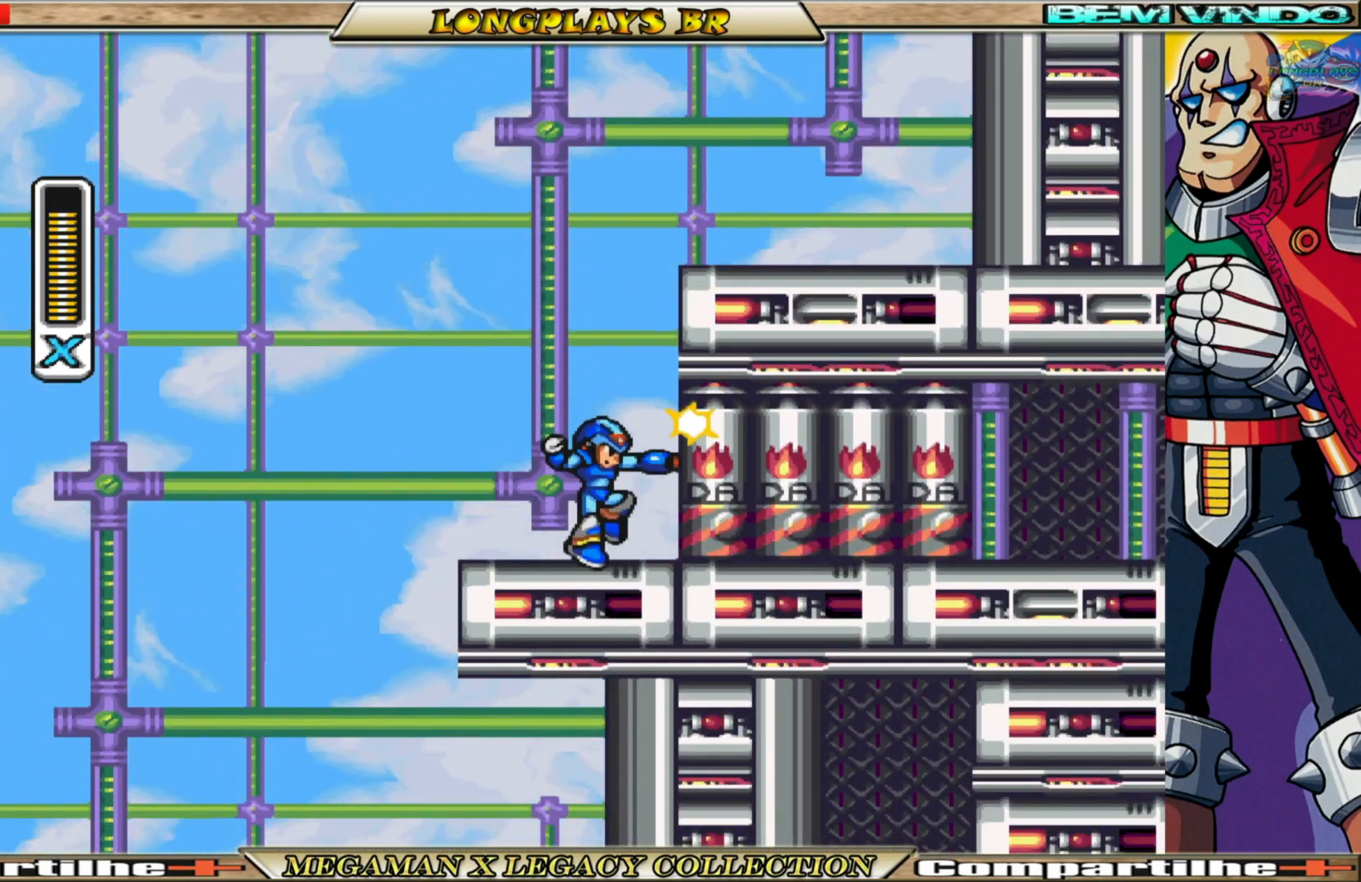
{"buttons": ["A", "X"], "left_stick": "center", "right_stick": "center", "events": [[83, "X", "up"], [100, "A", "up"], [150, "A", "down"], [150, "X", "down"], [250, "A", "up"], [250, "X", "up"], [317, "A", "down"], [317, "X", "down"], [400, "A", "up"], [400, "X", "up"], [450, "A", "down"], [467, "X", "down"]]}
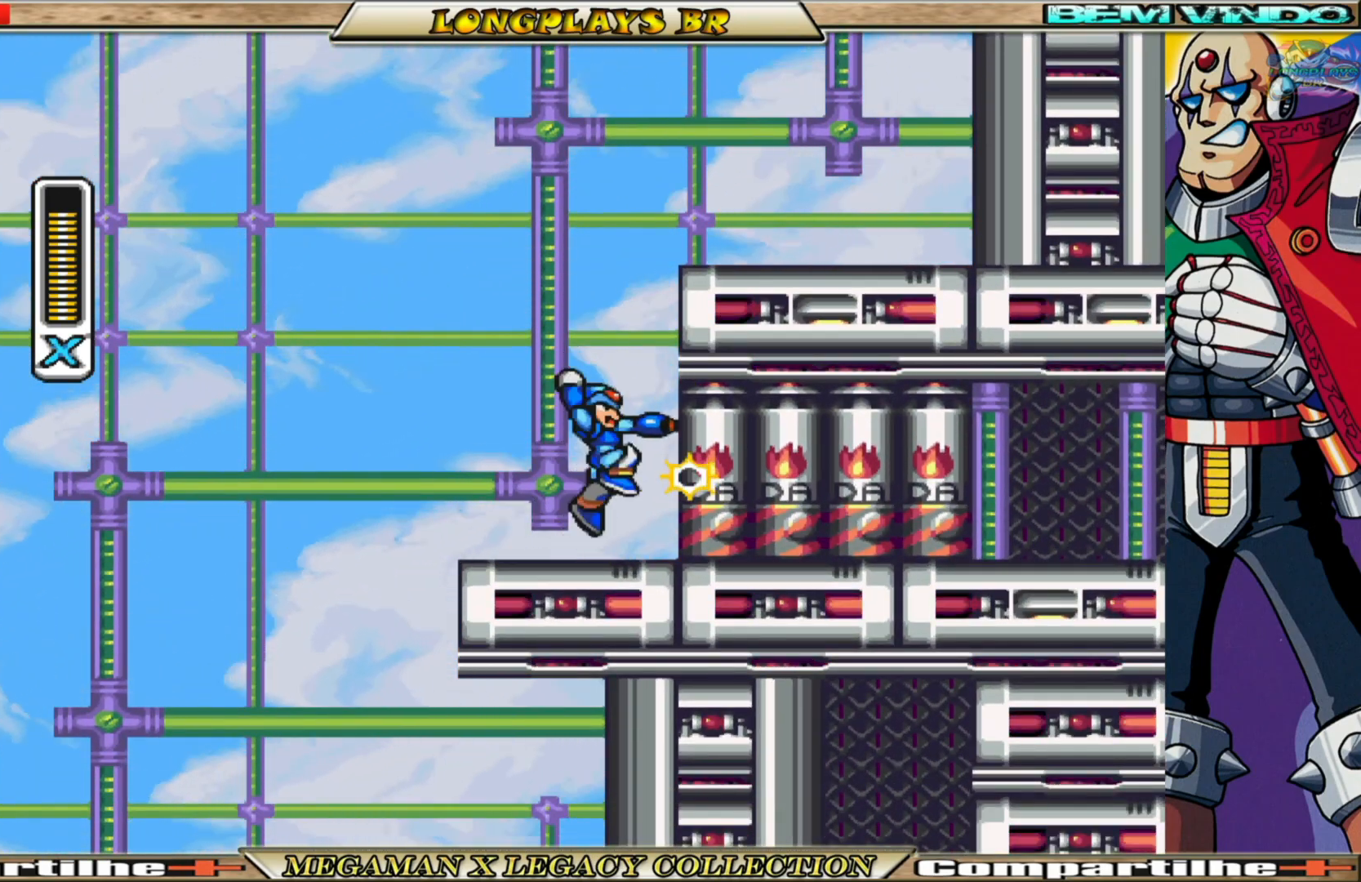
{"buttons": ["A", "X"], "left_stick": "center", "right_stick": "center", "events": [[33, "X", "up"], [50, "A", "up"], [100, "A", "down"], [100, "X", "down"], [233, "A", "up"], [233, "X", "up"], [283, "A", "down"], [300, "X", "down"], [383, "X", "up"], [400, "A", "up"], [433, "A", "down"], [433, "X", "down"]]}
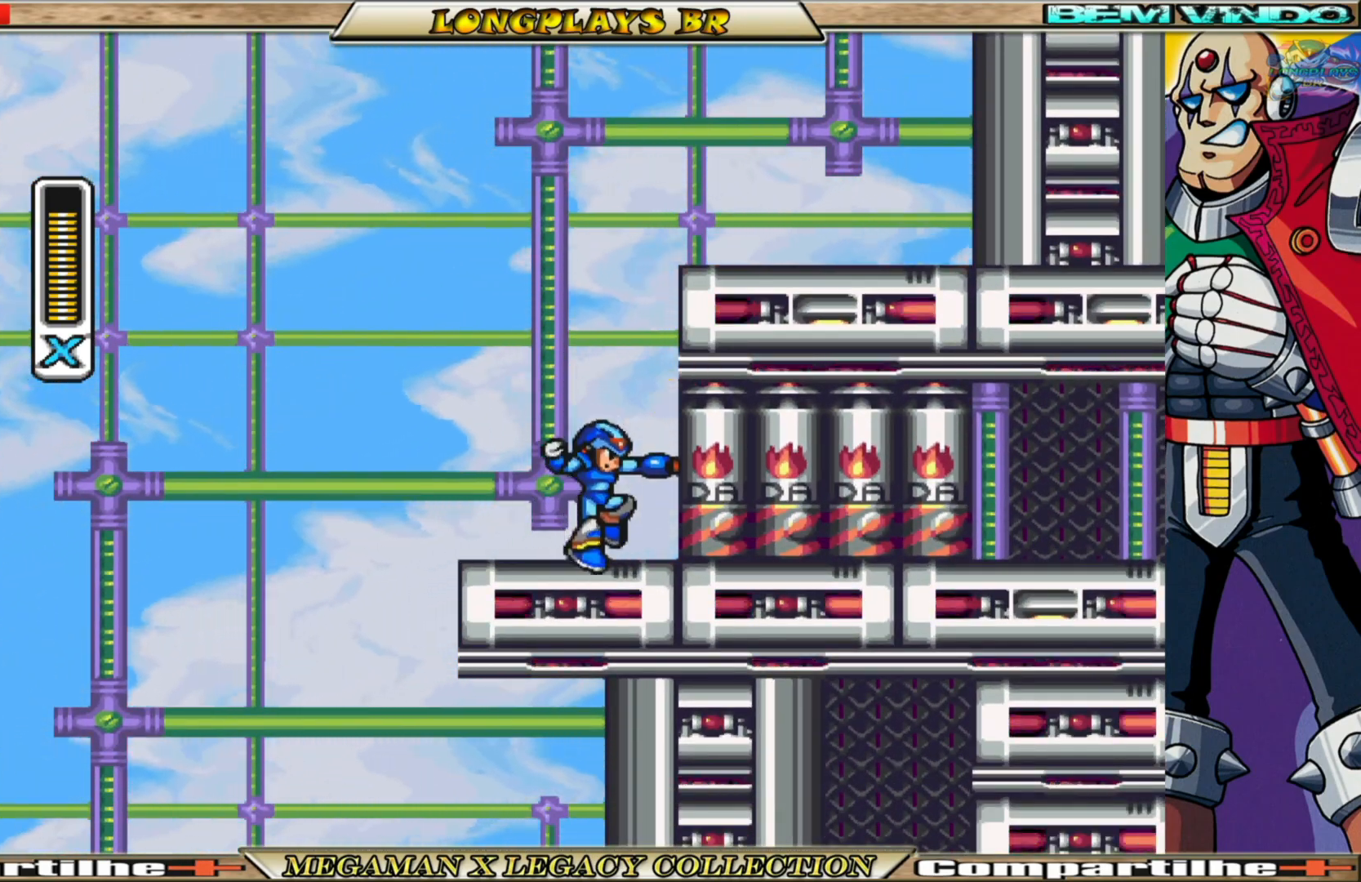
{"buttons": [], "left_stick": "center", "right_stick": "center", "events": [[33, "A", "up"], [33, "X", "up"], [100, "A", "down"], [100, "X", "down"], [183, "X", "up"], [200, "A", "up"], [250, "A", "down"], [250, "X", "down"], [350, "A", "up"], [350, "X", "up"], [400, "A", "down"], [417, "X", "down"], [500, "A", "up"], [500, "X", "up"]]}
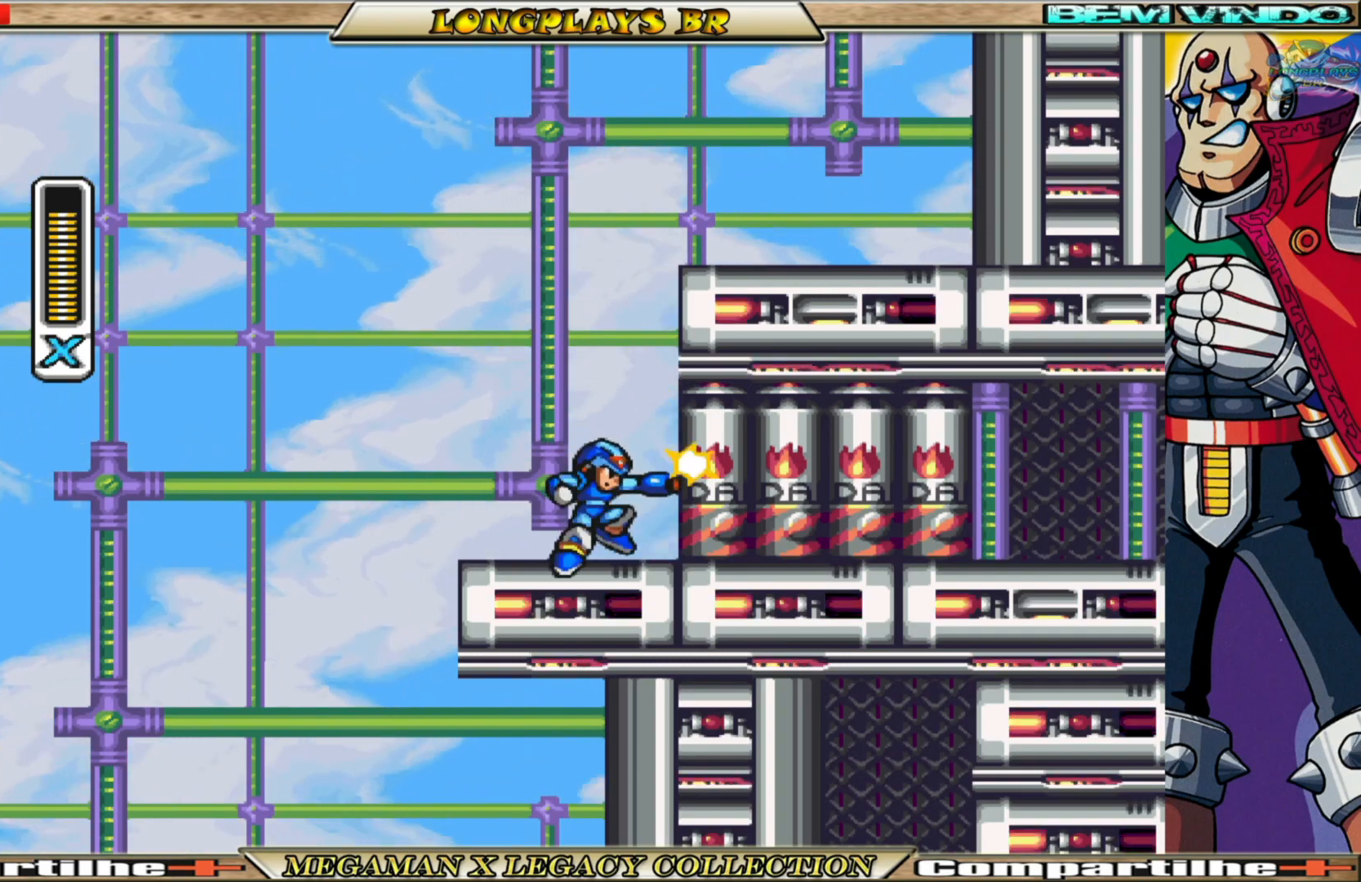
{"buttons": [], "left_stick": "center", "right_stick": "center", "events": [[67, "A", "down"], [67, "X", "down"], [150, "X", "up"], [167, "A", "up"], [217, "A", "down"], [233, "X", "down"], [300, "A", "up"], [300, "X", "up"], [367, "A", "down"], [400, "X", "down"], [467, "A", "up"], [467, "X", "up"]]}
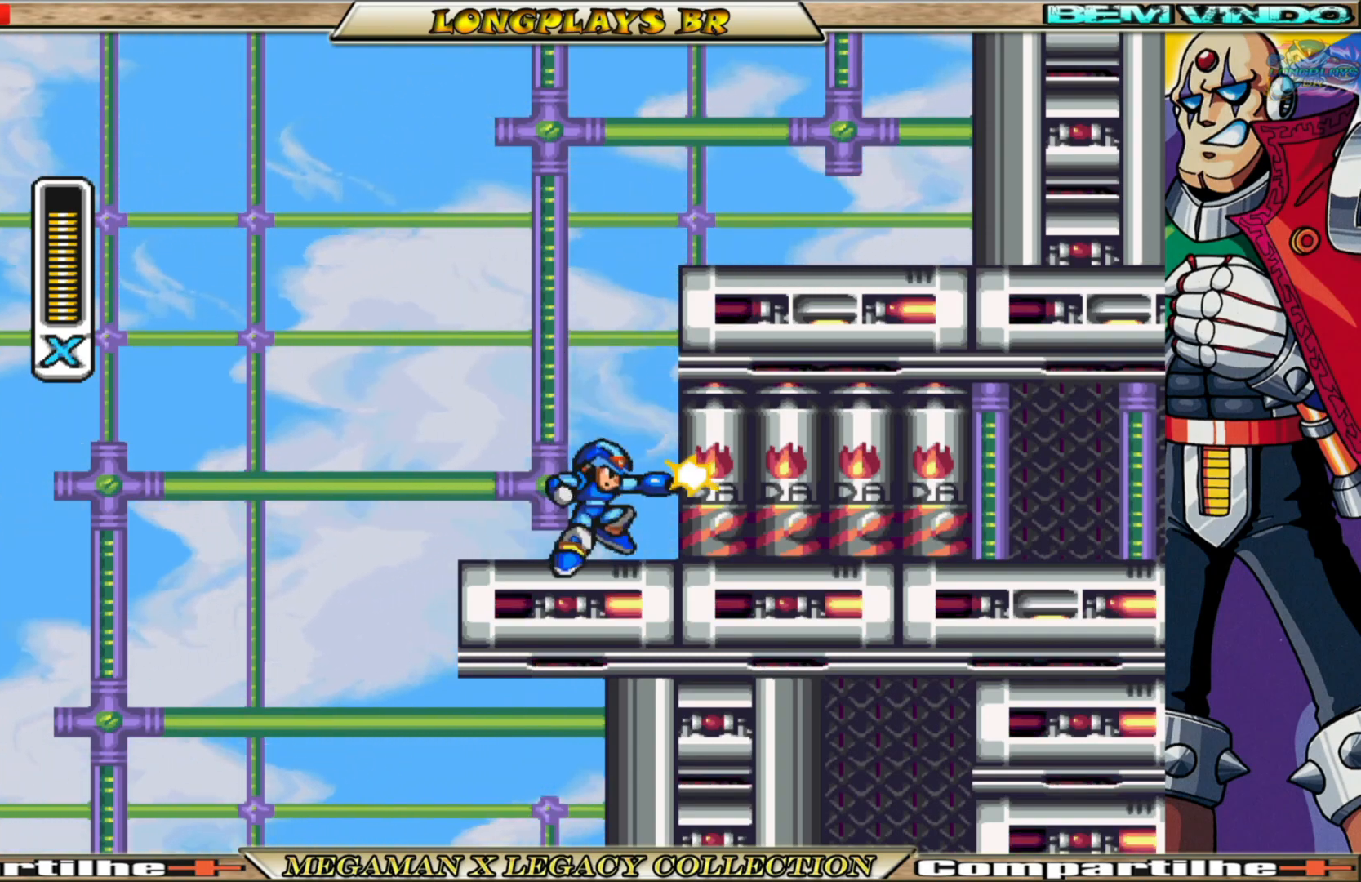
{"buttons": ["X", "DPAD_RIGHT"], "left_stick": "center", "right_stick": "center", "events": [[33, "A", "down"], [50, "X", "down"], [100, "X", "up"], [117, "A", "up"], [183, "A", "down"], [200, "X", "down"], [267, "A", "up"], [267, "X", "up"], [333, "X", "down"], [350, "A", "down"], [450, "DPAD_RIGHT", "down"], [467, "A", "up"]]}
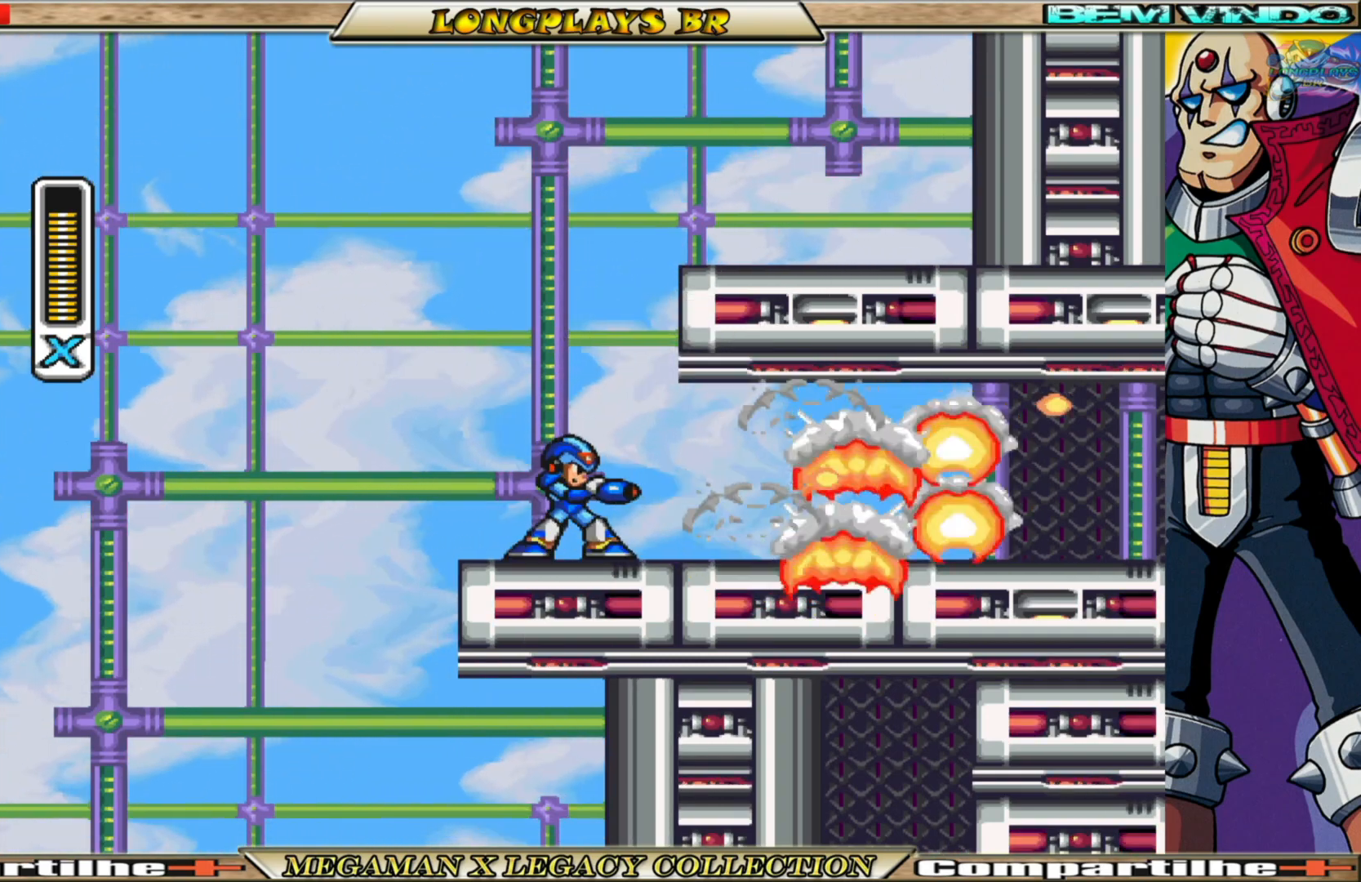
{"buttons": ["B", "X", "DPAD_RIGHT"], "left_stick": "center", "right_stick": "center", "events": [[200, "B", "down"]]}
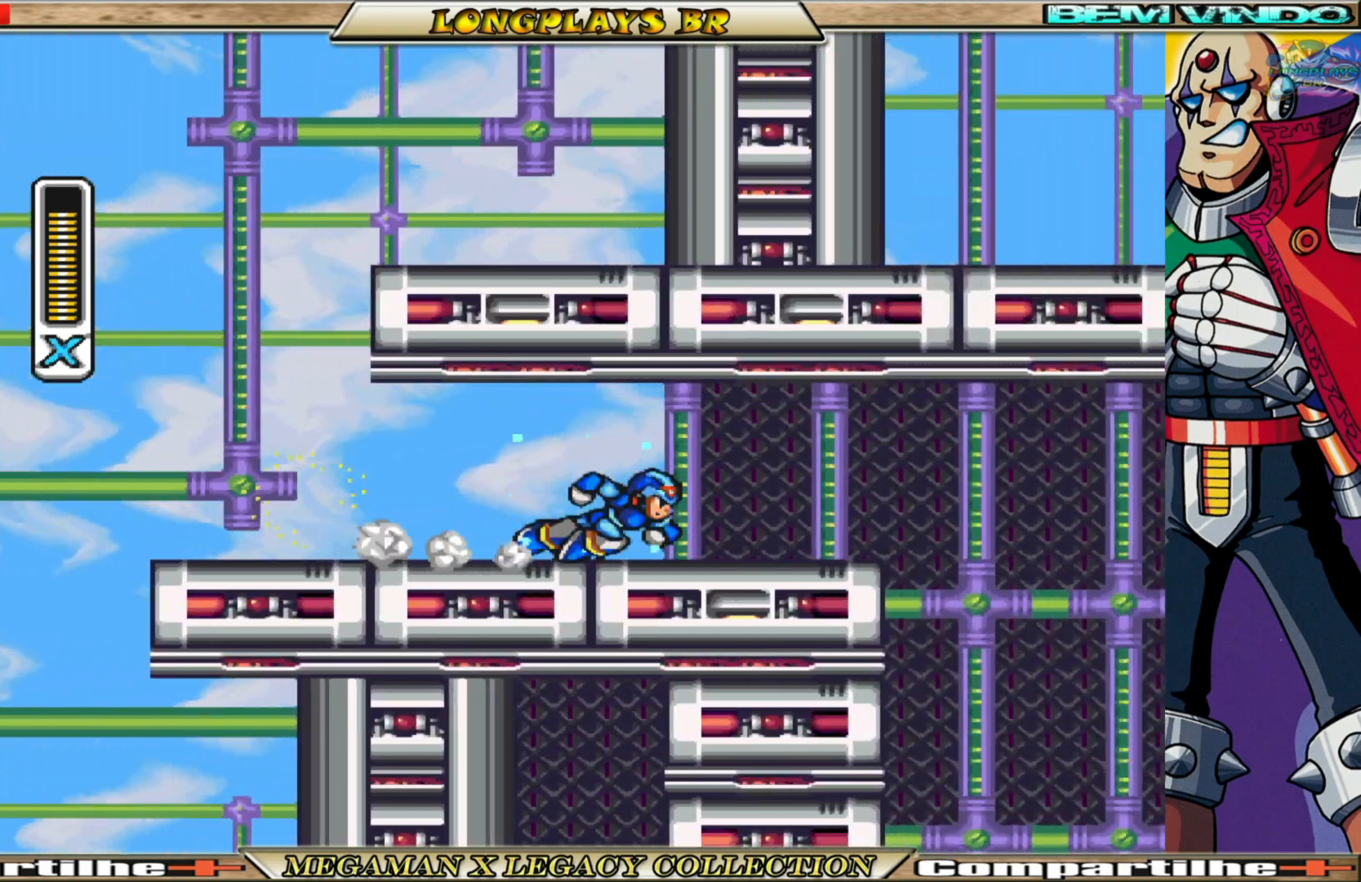
{"buttons": ["X", "DPAD_RIGHT"], "left_stick": "center", "right_stick": "center", "events": [[67, "A", "down"], [283, "B", "up"], [333, "A", "up"]]}
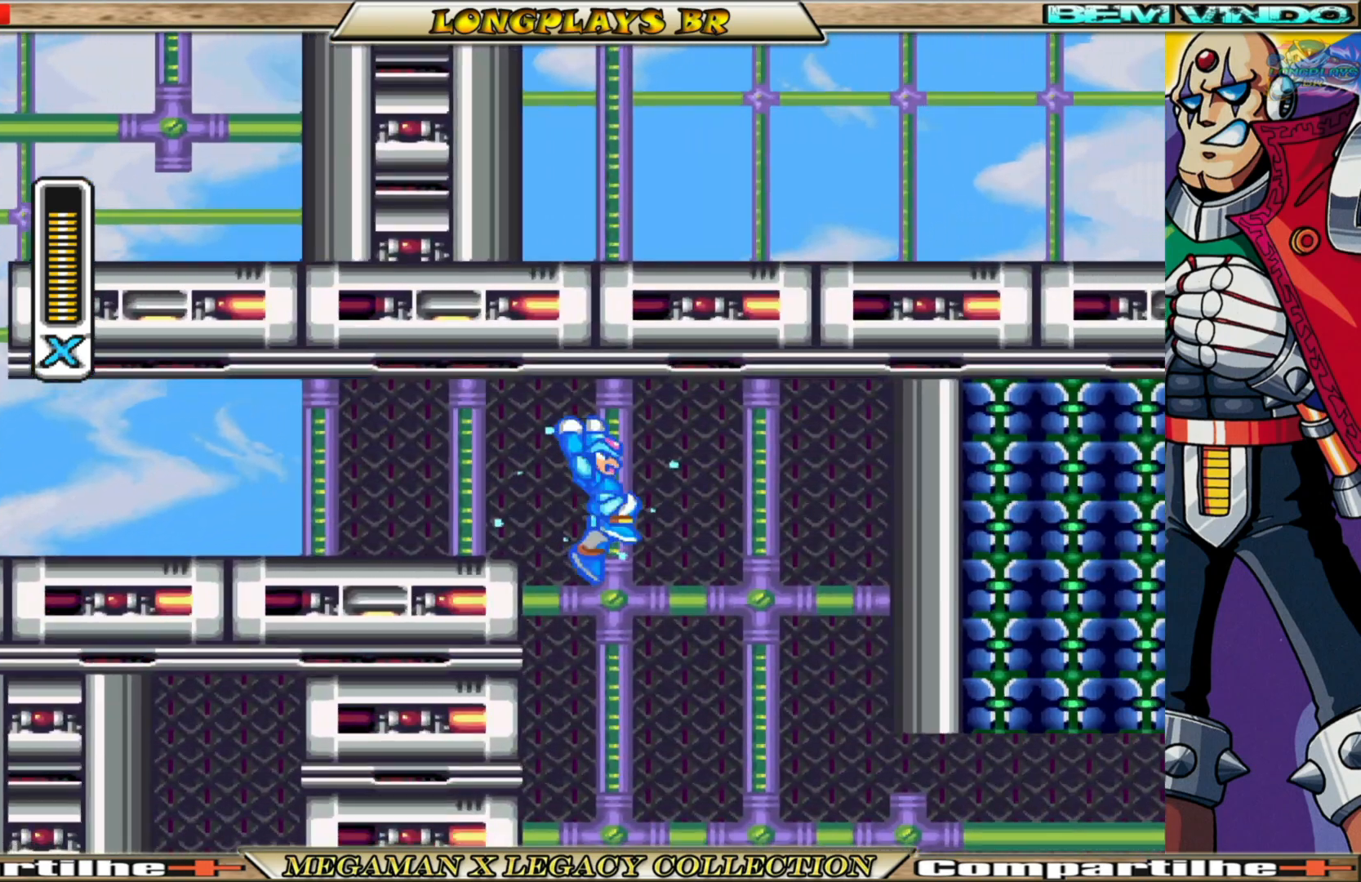
{"buttons": ["X", "DPAD_RIGHT"], "left_stick": "center", "right_stick": "center", "events": [[150, "DPAD_RIGHT", "up"], [333, "DPAD_RIGHT", "down"]]}
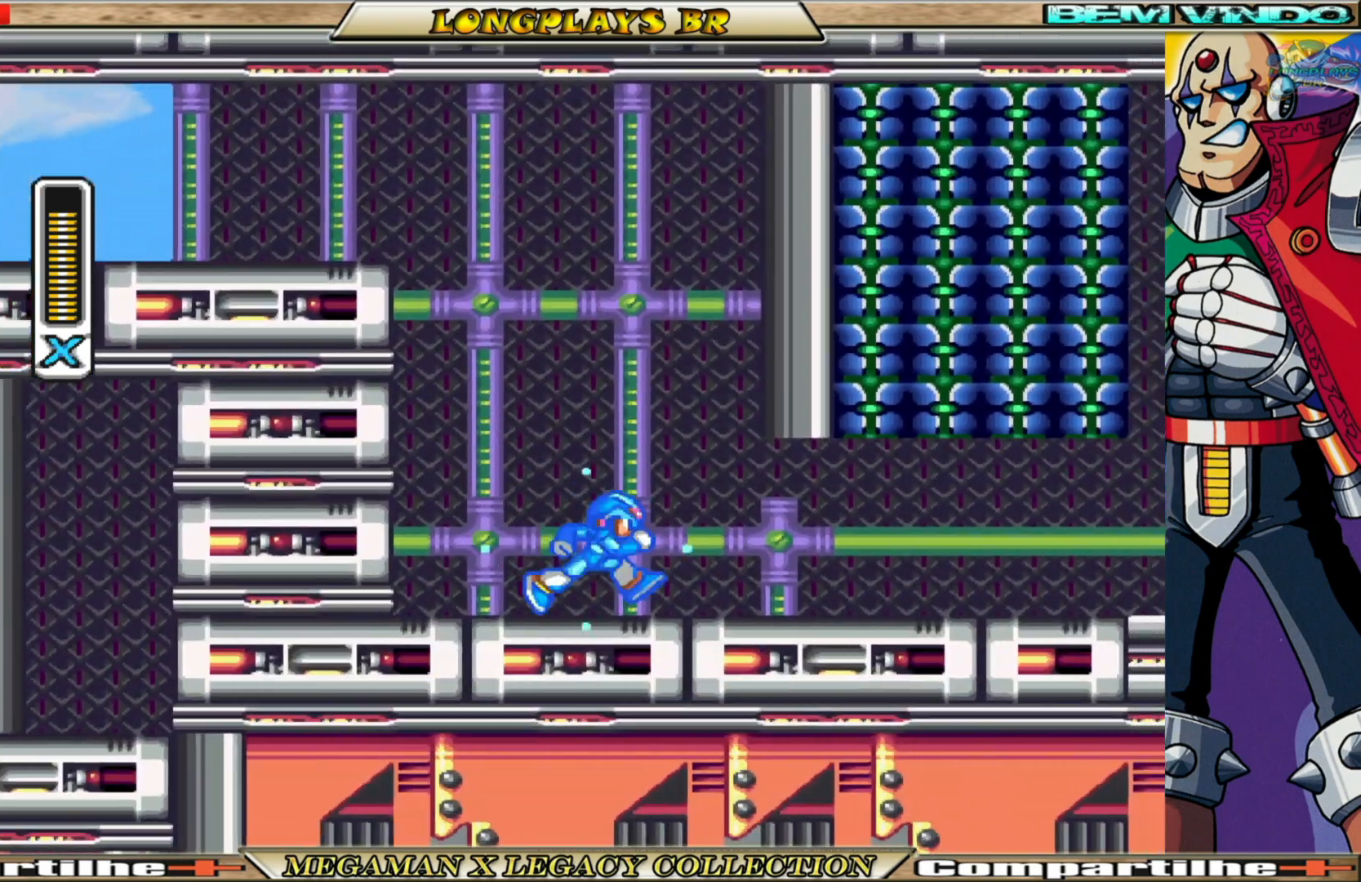
{"buttons": ["A", "B", "X", "DPAD_RIGHT"], "left_stick": "center", "right_stick": "center", "events": [[67, "B", "down"], [483, "A", "down"]]}
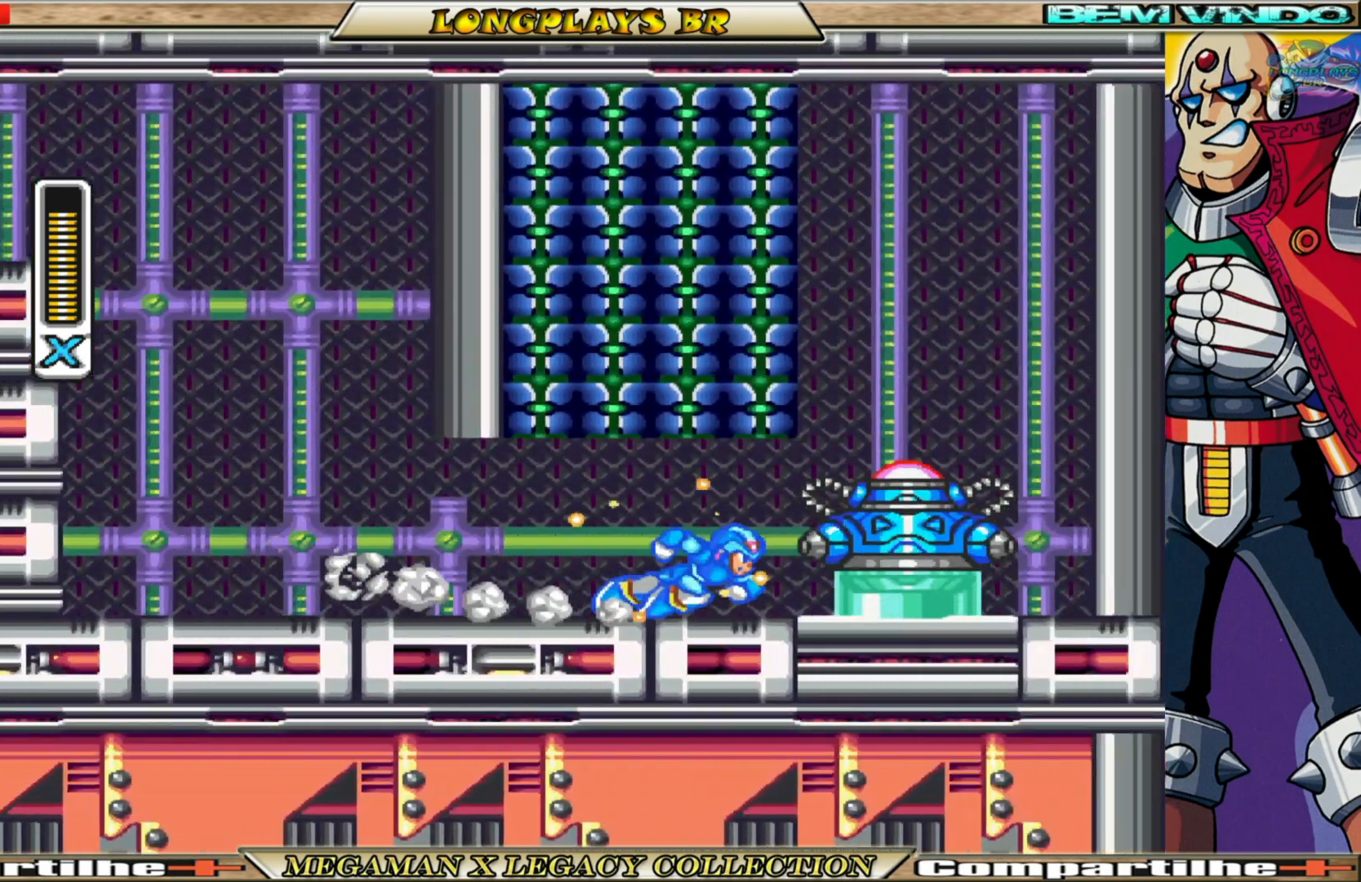
{"buttons": ["X"], "left_stick": "center", "right_stick": "center", "events": [[267, "B", "up"], [283, "A", "up"], [450, "DPAD_RIGHT", "up"]]}
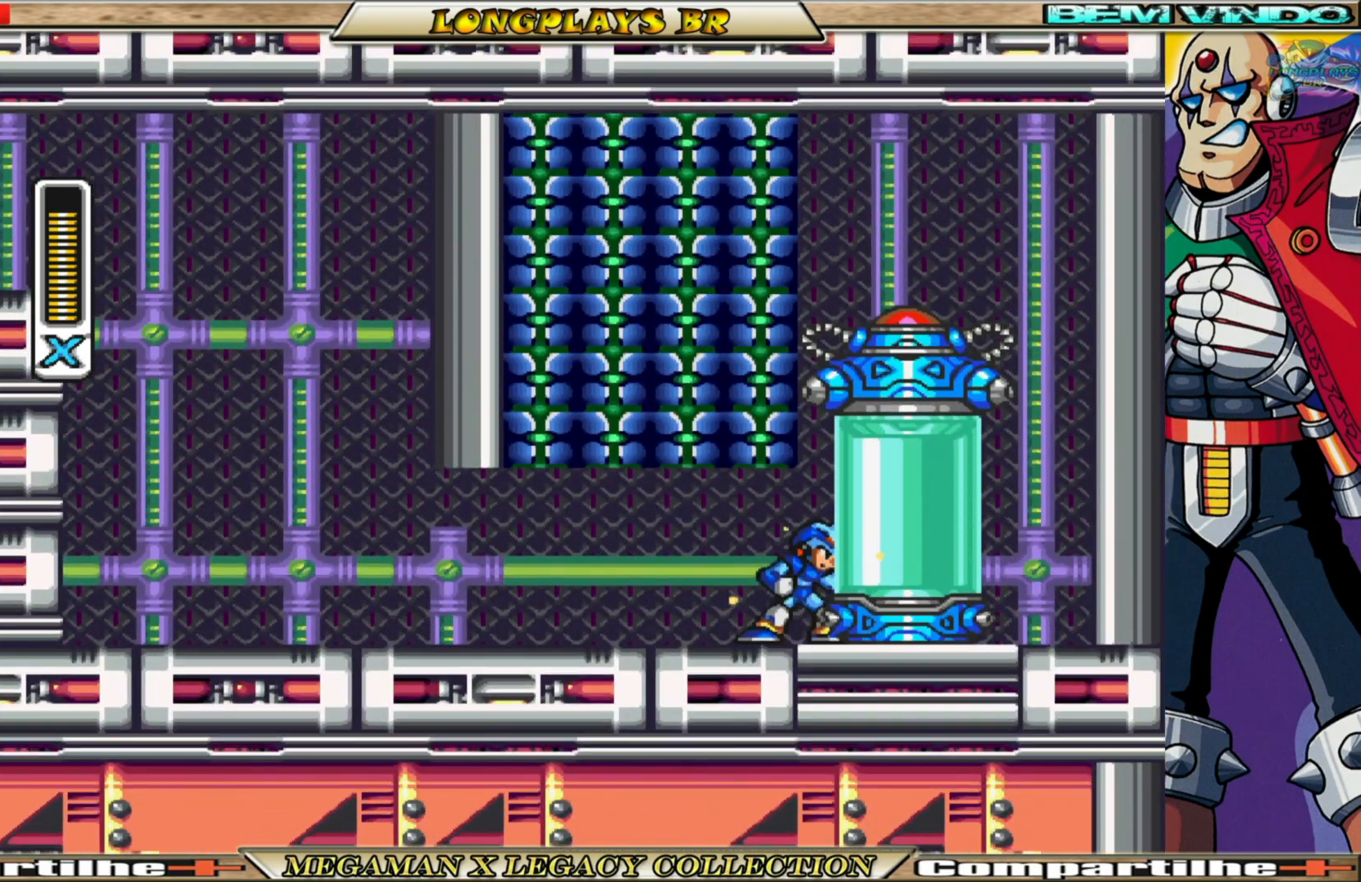
{"buttons": ["X"], "left_stick": "center", "right_stick": "center", "events": []}
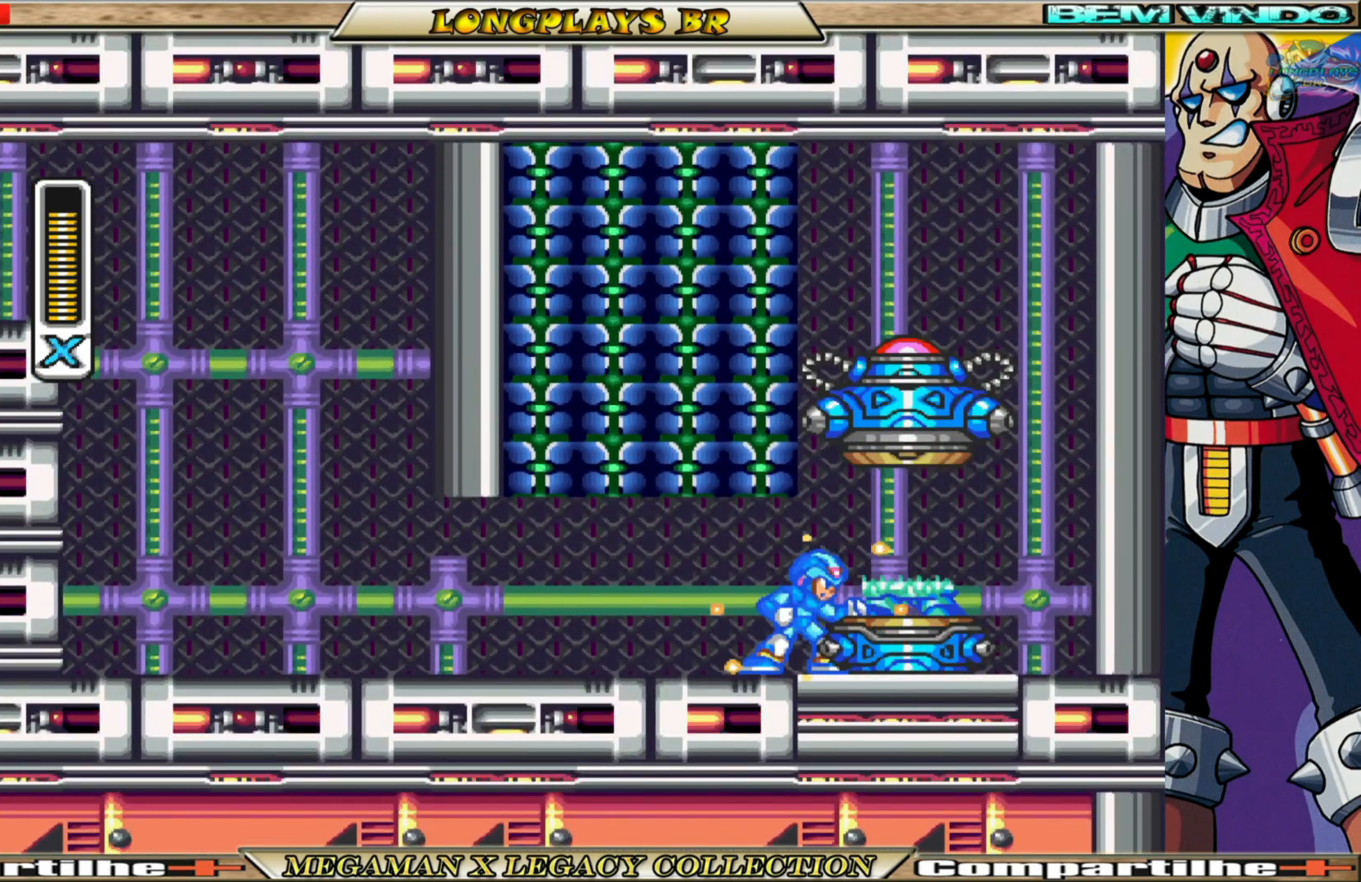
{"buttons": [], "left_stick": "center", "right_stick": "center", "events": [[483, "X", "up"]]}
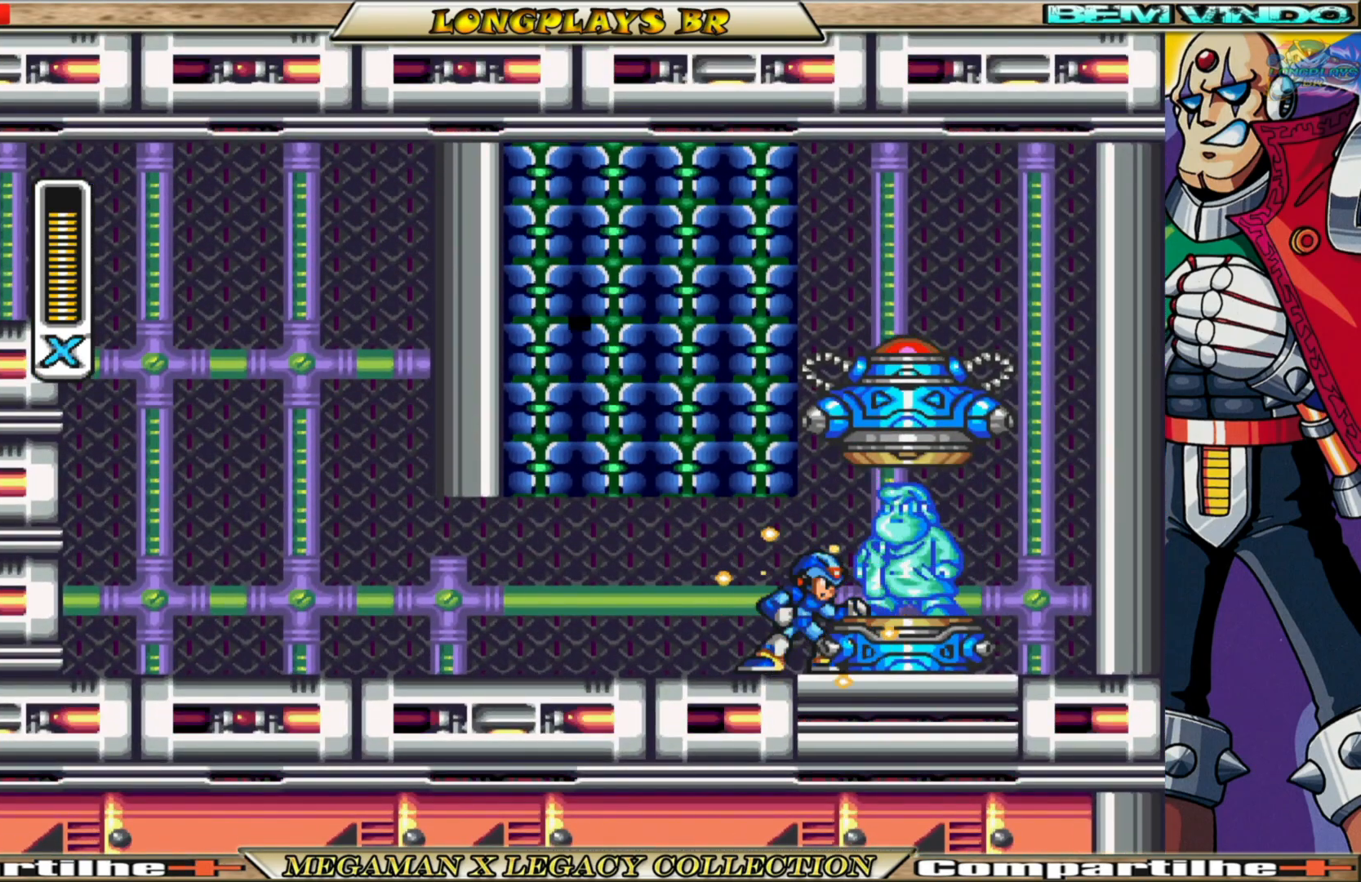
{"buttons": [], "left_stick": "center", "right_stick": "center", "events": []}
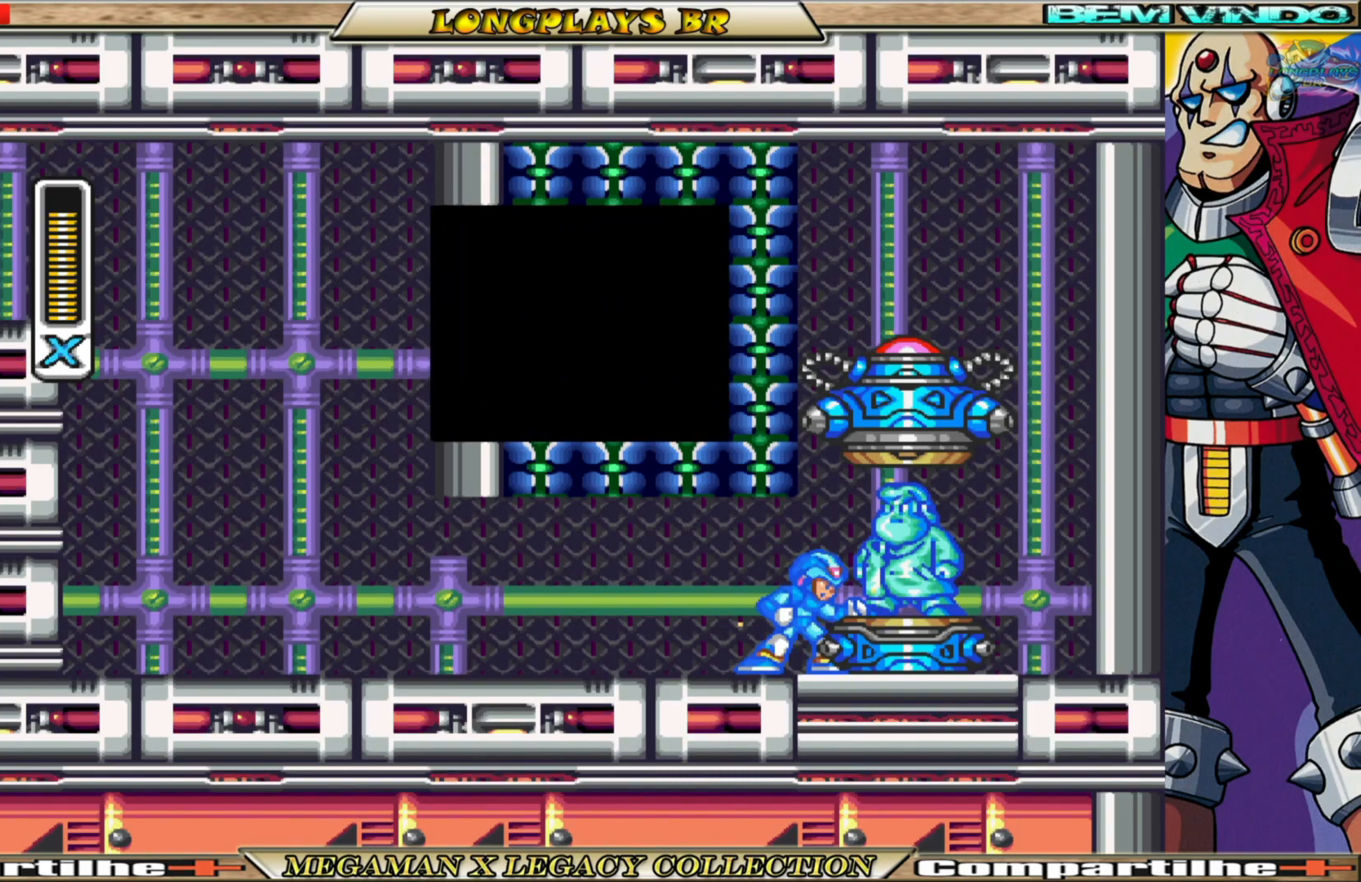
{"buttons": [], "left_stick": "center", "right_stick": "center", "events": []}
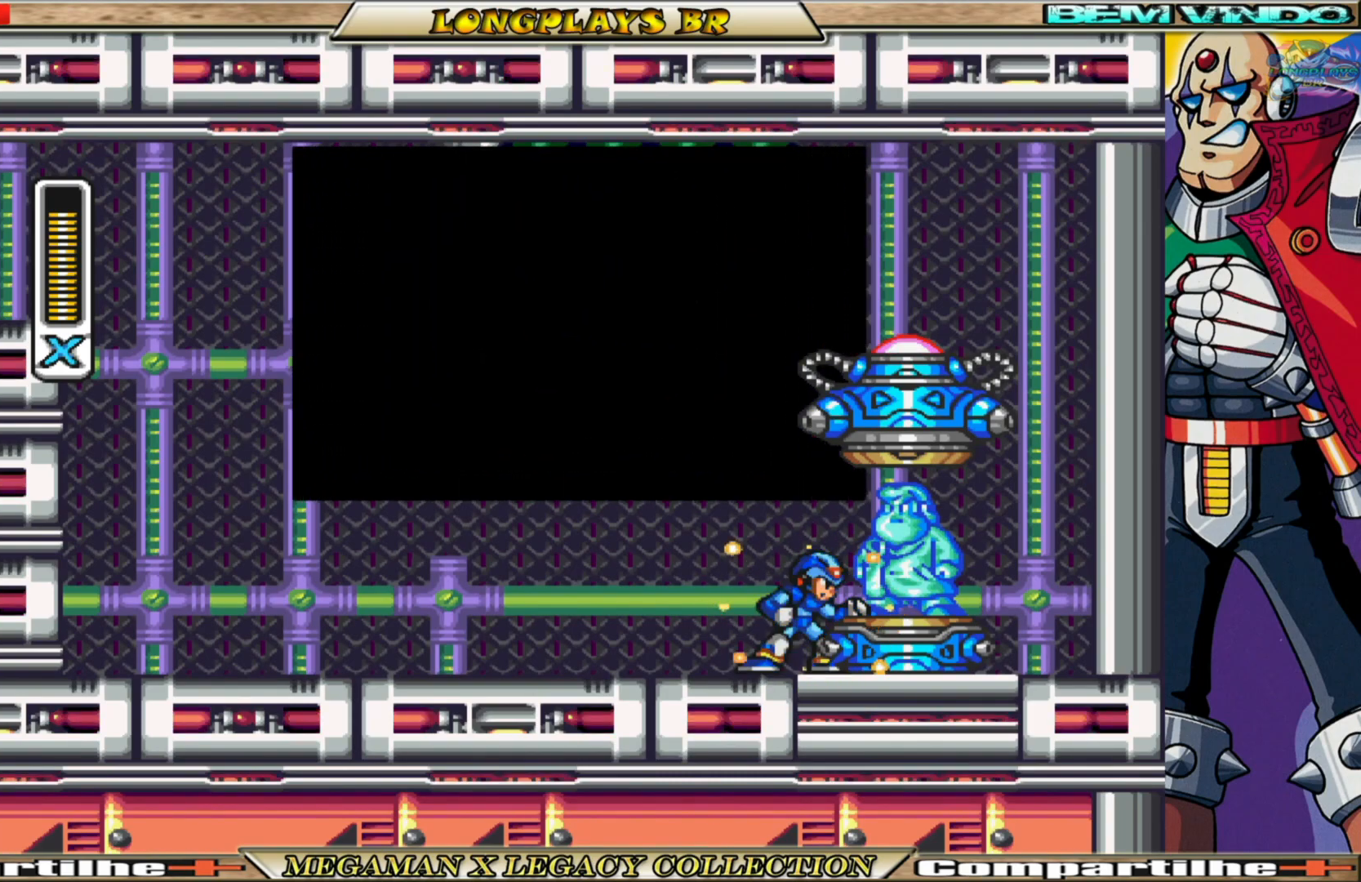
{"buttons": [], "left_stick": "center", "right_stick": "center", "events": []}
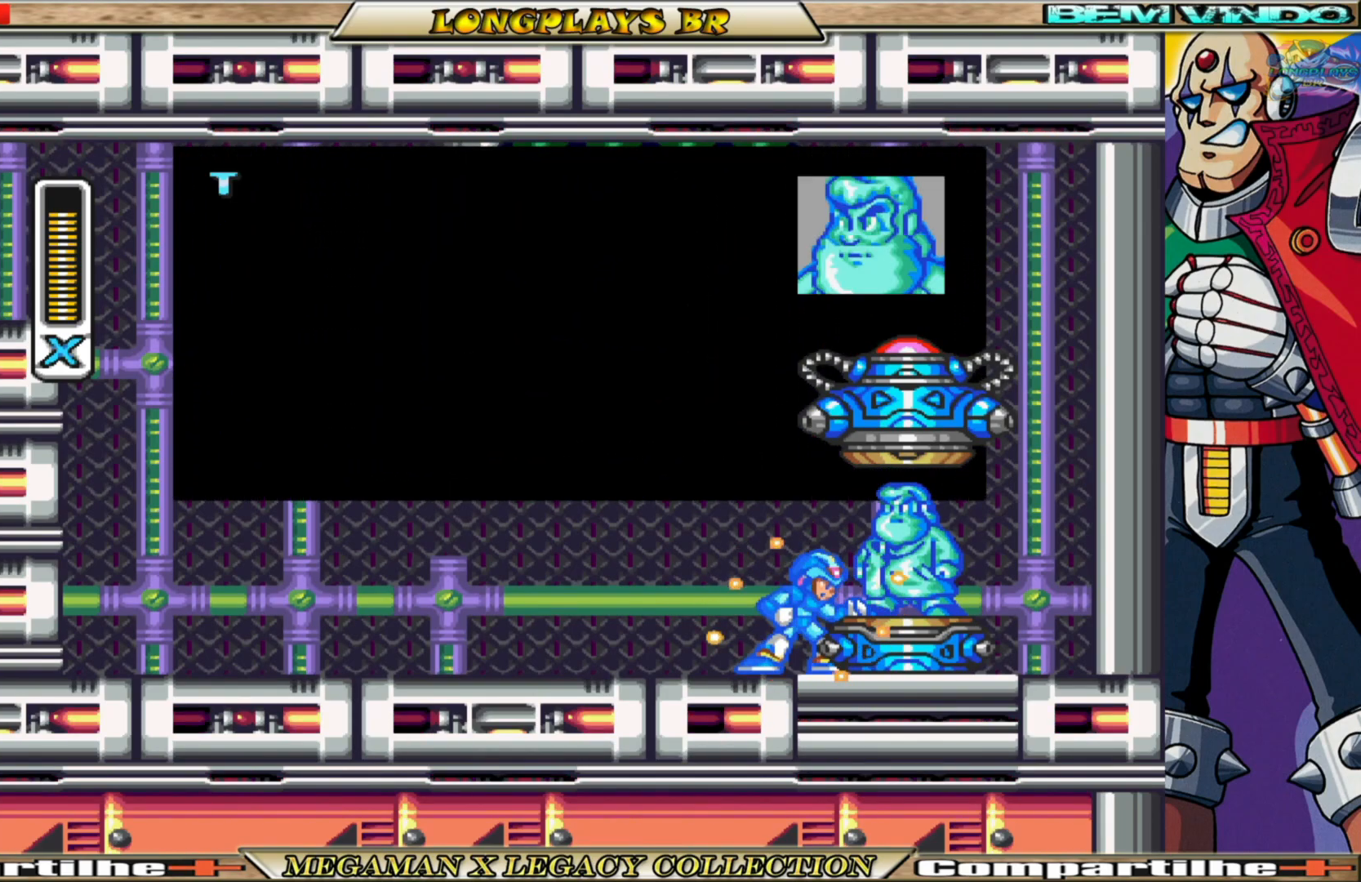
{"buttons": [], "left_stick": "center", "right_stick": "center", "events": []}
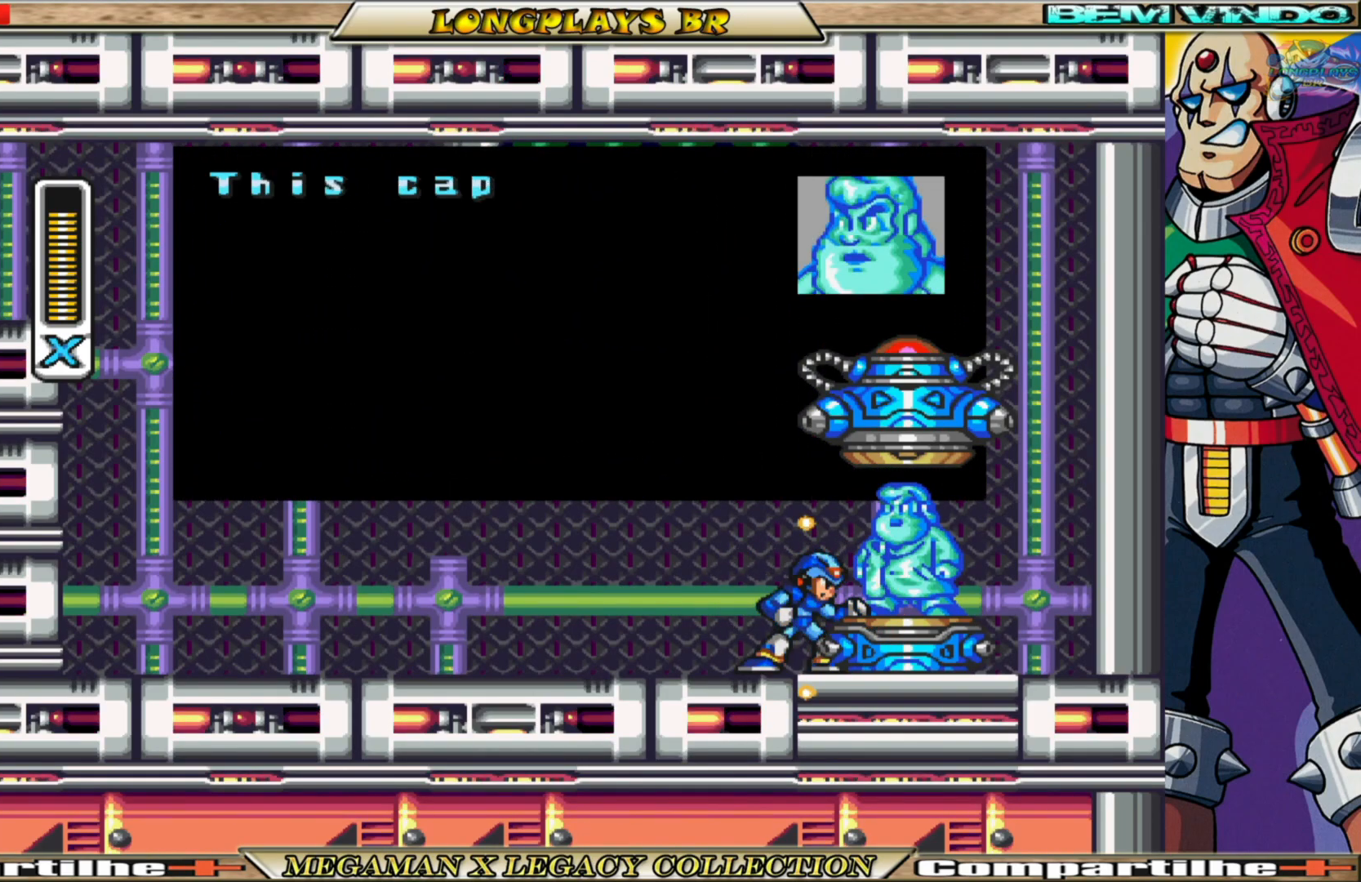
{"buttons": [], "left_stick": "center", "right_stick": "center", "events": []}
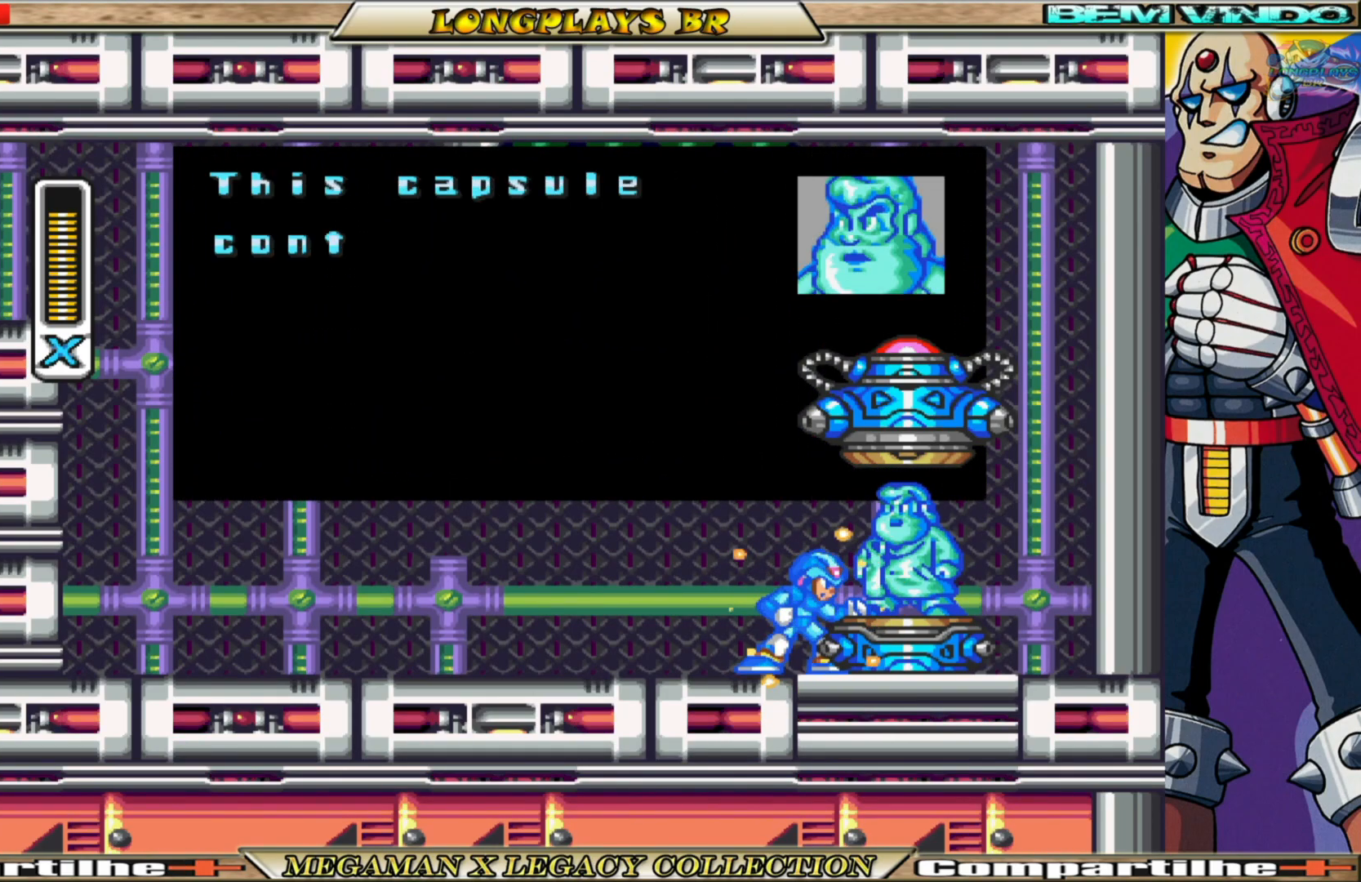
{"buttons": [], "left_stick": "center", "right_stick": "center", "events": []}
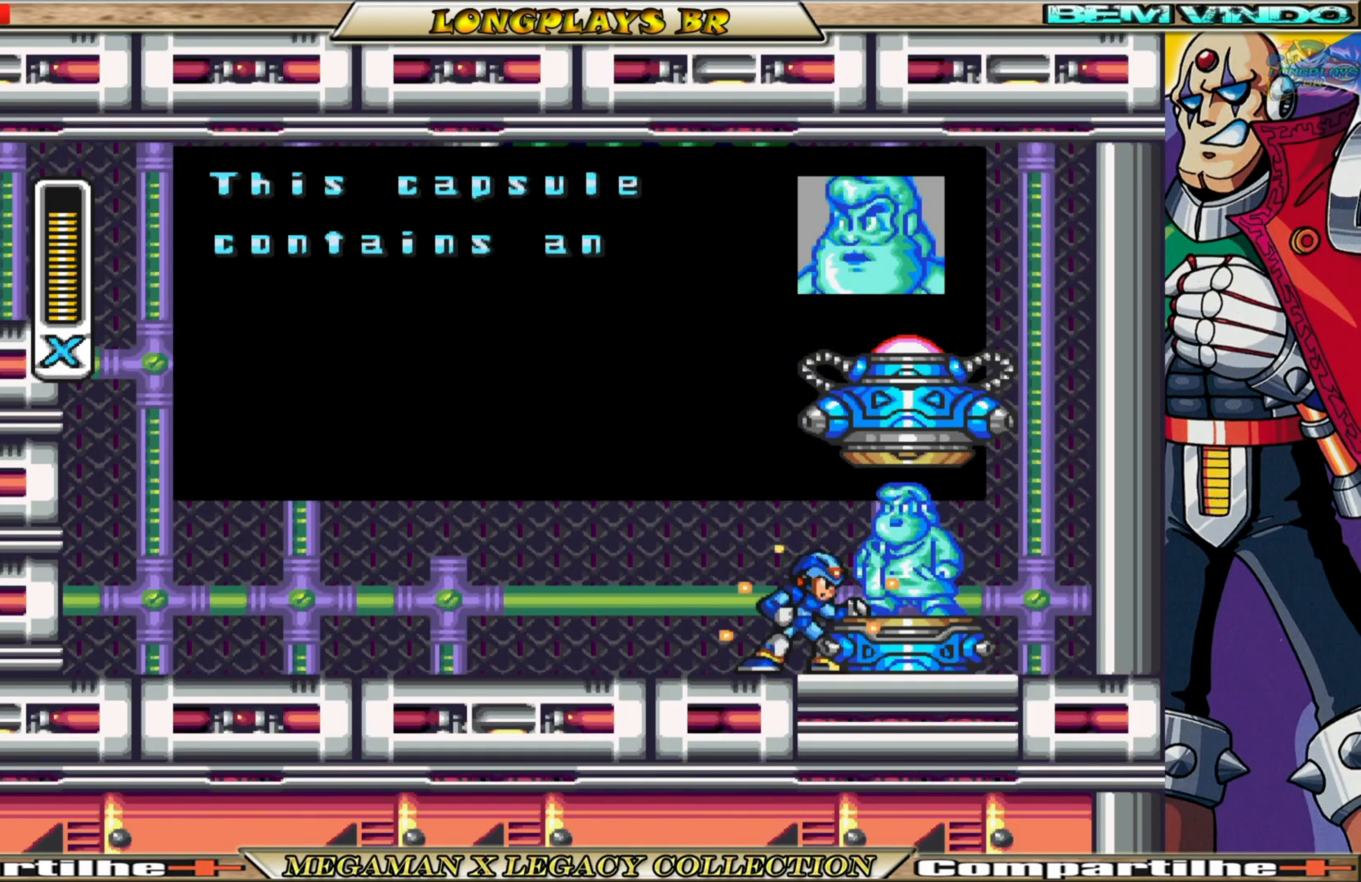
{"buttons": [], "left_stick": "center", "right_stick": "center", "events": []}
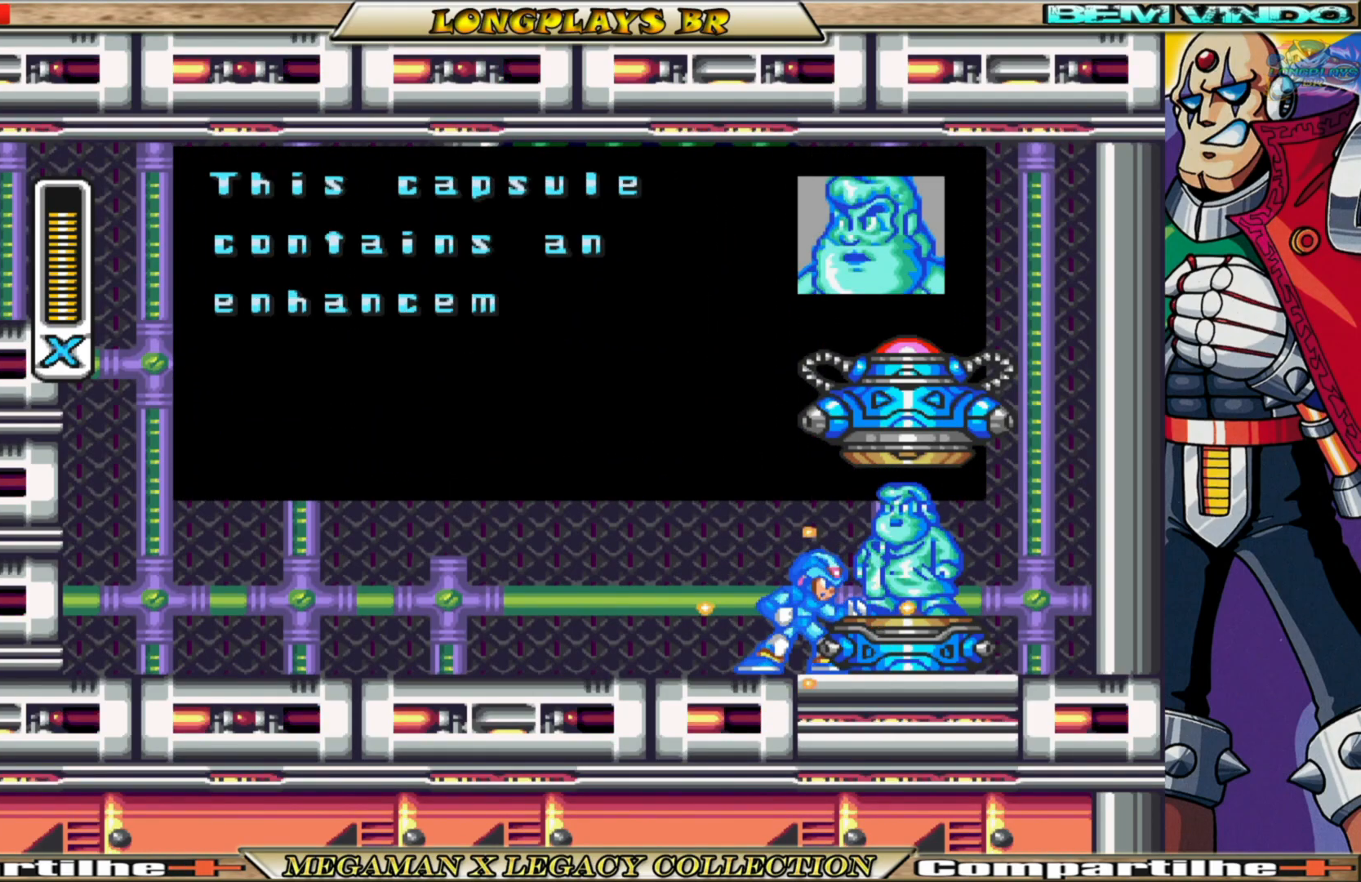
{"buttons": [], "left_stick": "center", "right_stick": "center", "events": []}
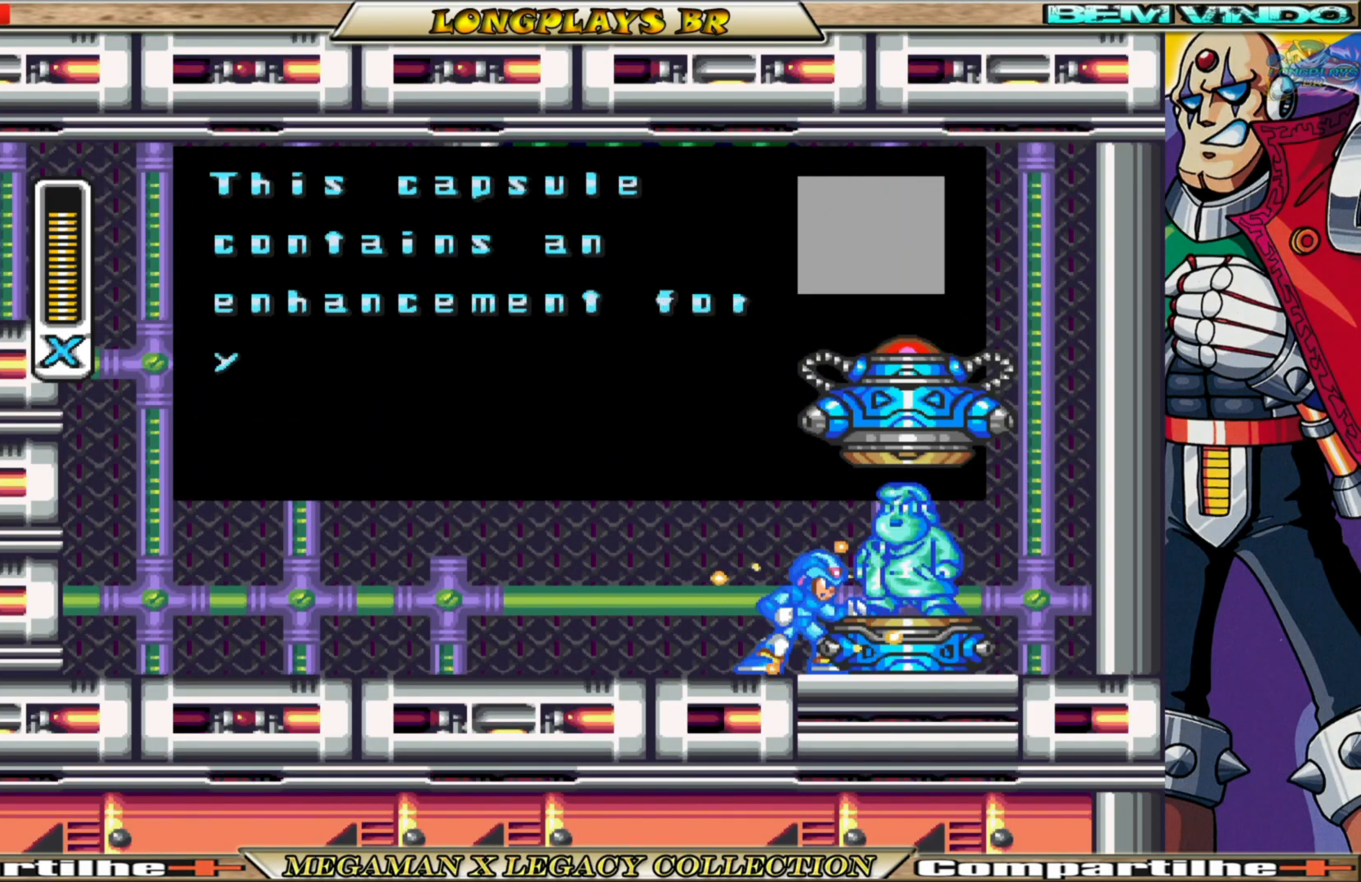
{"buttons": [], "left_stick": "center", "right_stick": "center", "events": []}